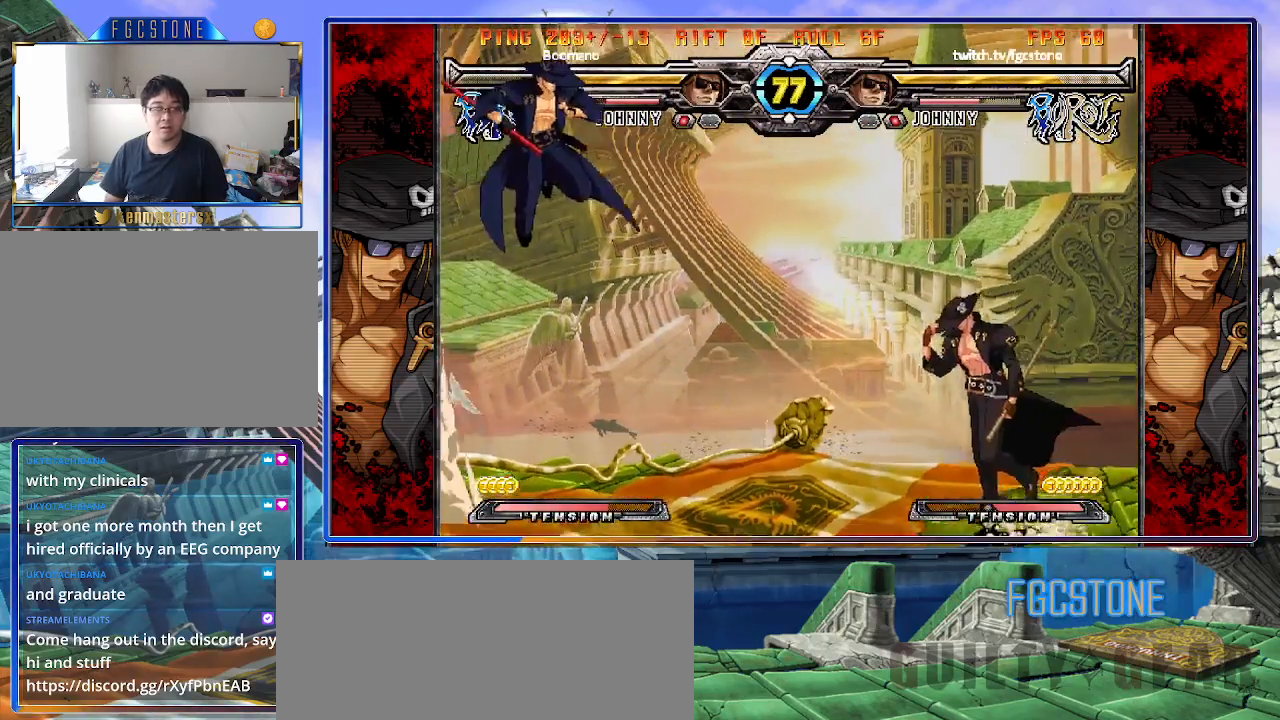
Gameplay with a controller (arcade stick); each line is a JSON object with the inputs held at the frame after it. "events" lists button and stick changes between this image and that frame as [ms after this image, input, new state], when the widget could be followed in between. Not read: L3 R3.
{"buttons": [], "left_stick": "left", "events": [[183, "left_stick", "up-right"], [350, "left_stick", "left"]]}
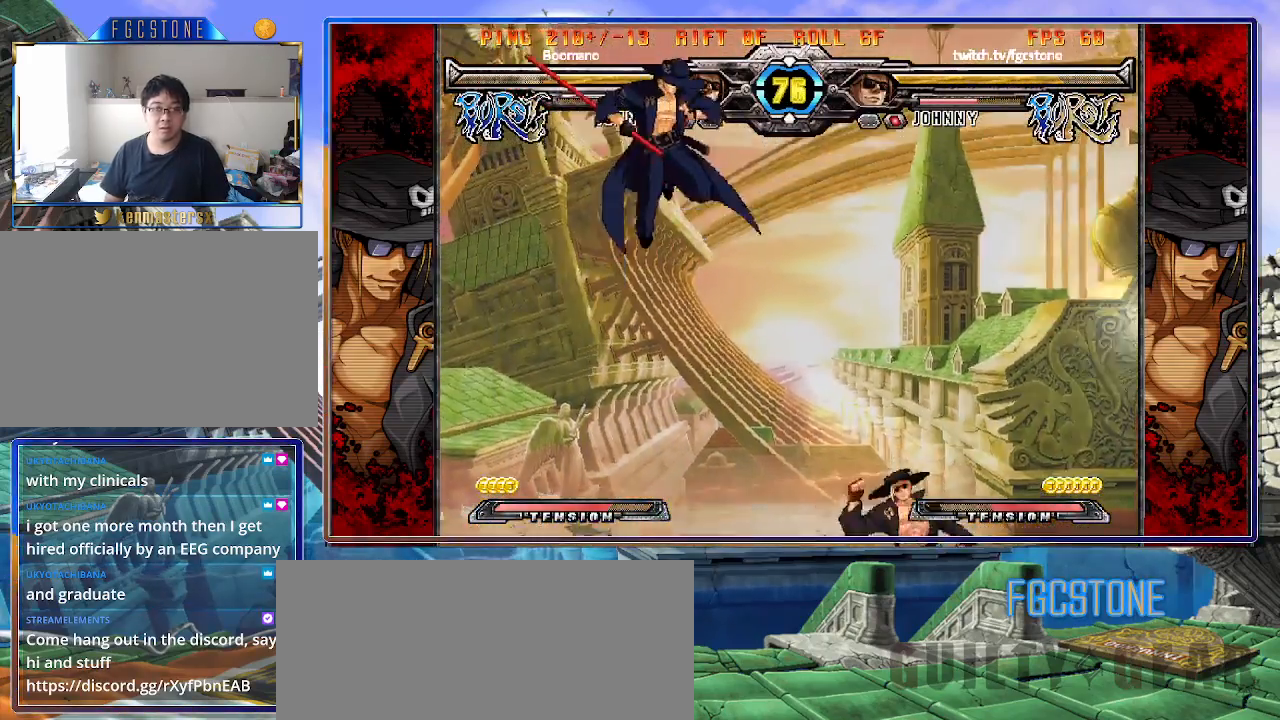
{"buttons": [], "left_stick": "left", "events": [[233, "HS", "down"], [350, "HS", "up"]]}
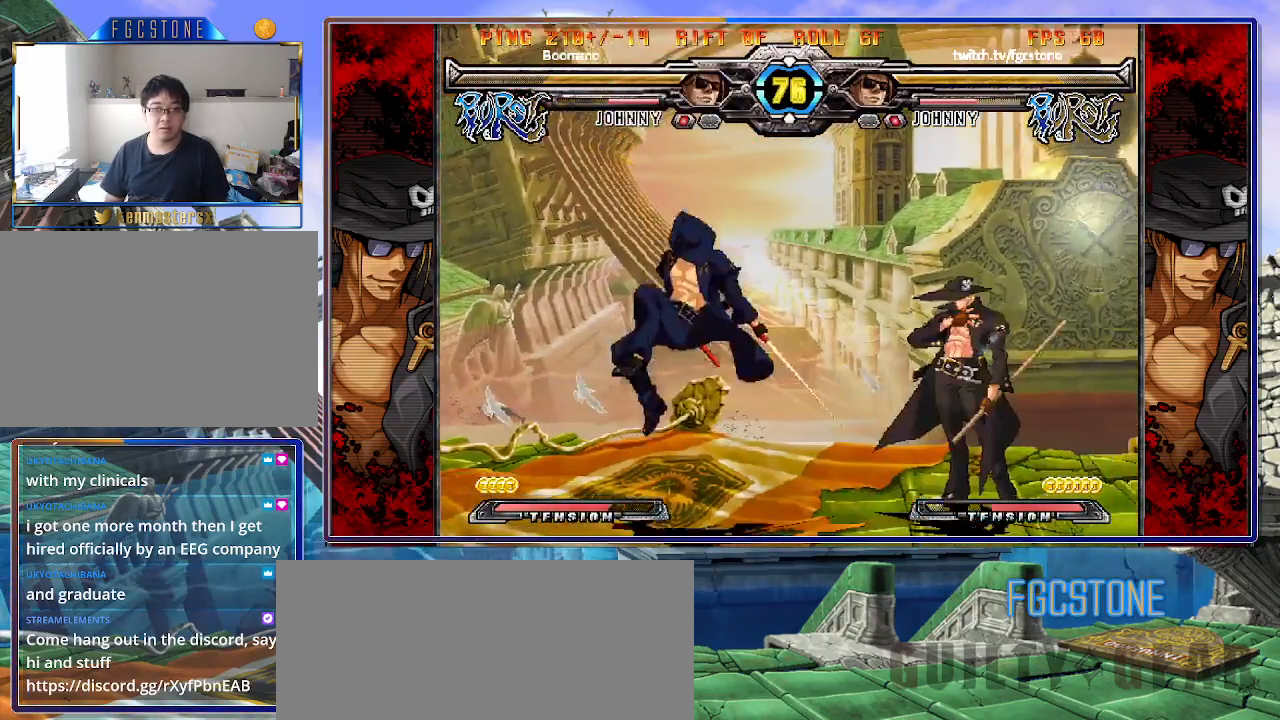
{"buttons": [], "left_stick": "left", "events": [[167, "left_stick", "center"], [267, "left_stick", "left"]]}
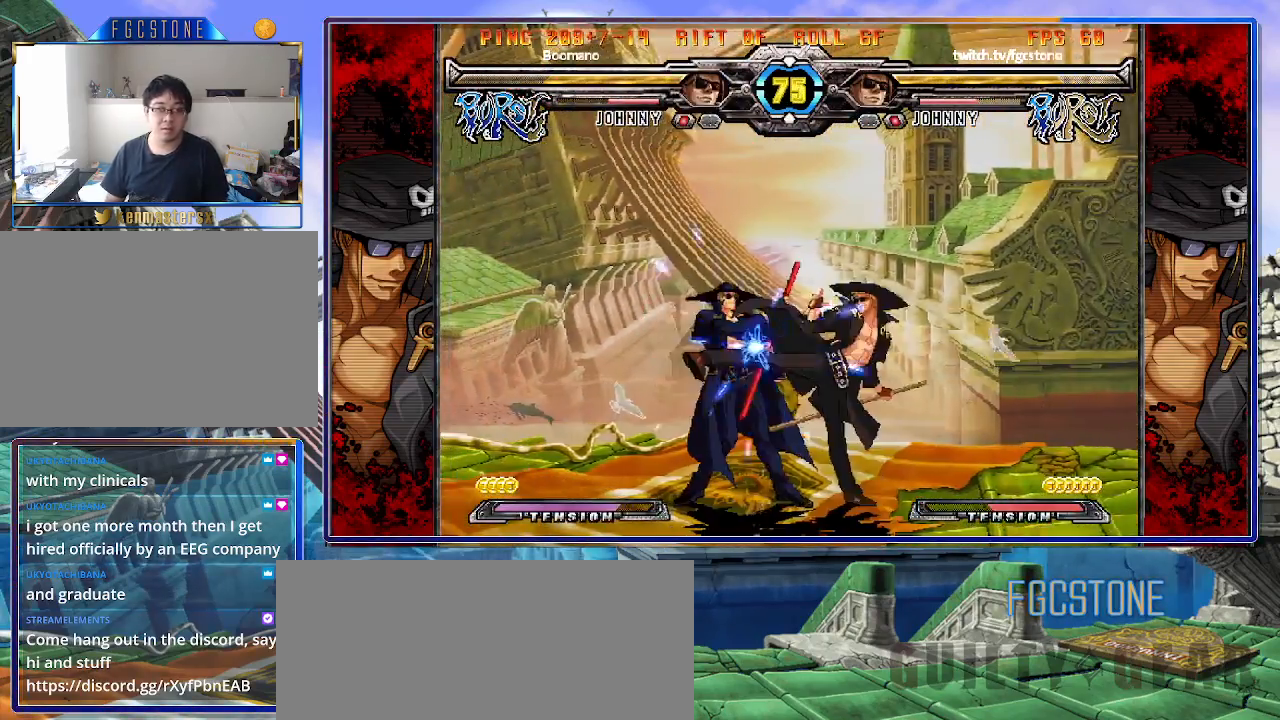
{"buttons": ["K"], "left_stick": "left", "events": [[100, "K", "down"], [217, "K", "up"], [400, "K", "down"]]}
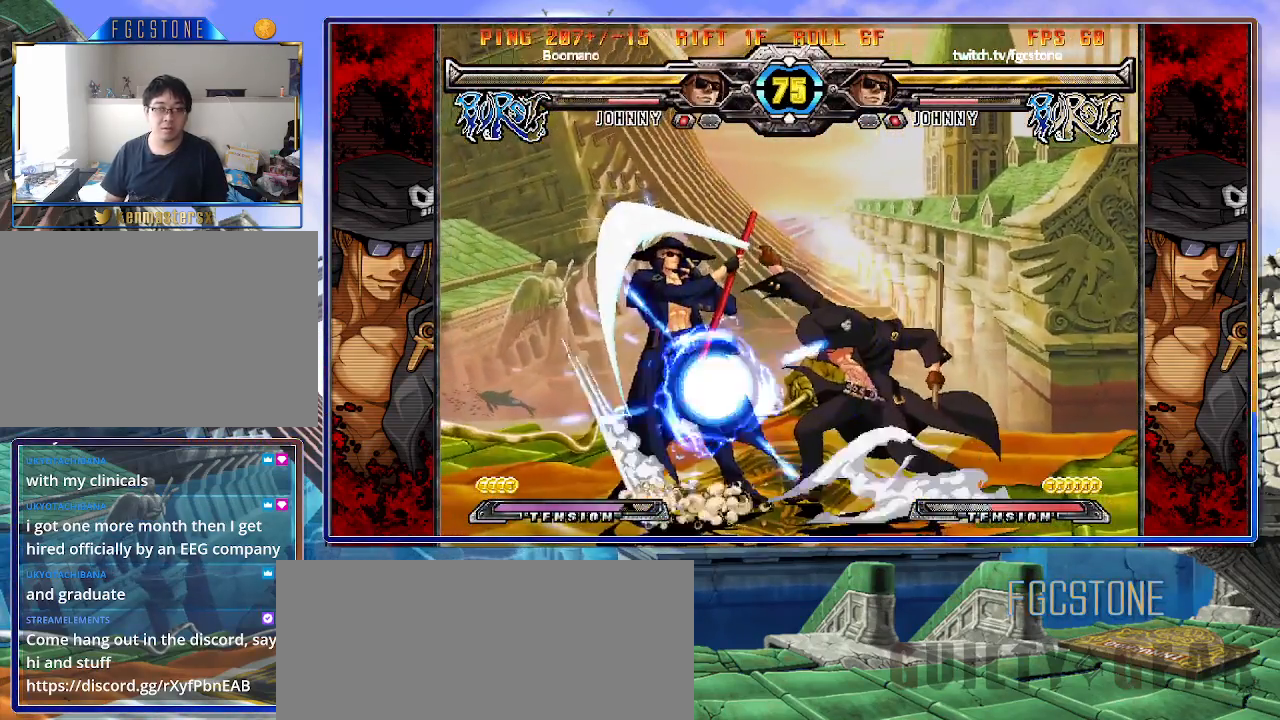
{"buttons": [], "left_stick": "down-left", "events": [[17, "K", "up"], [217, "left_stick", "down-left"]]}
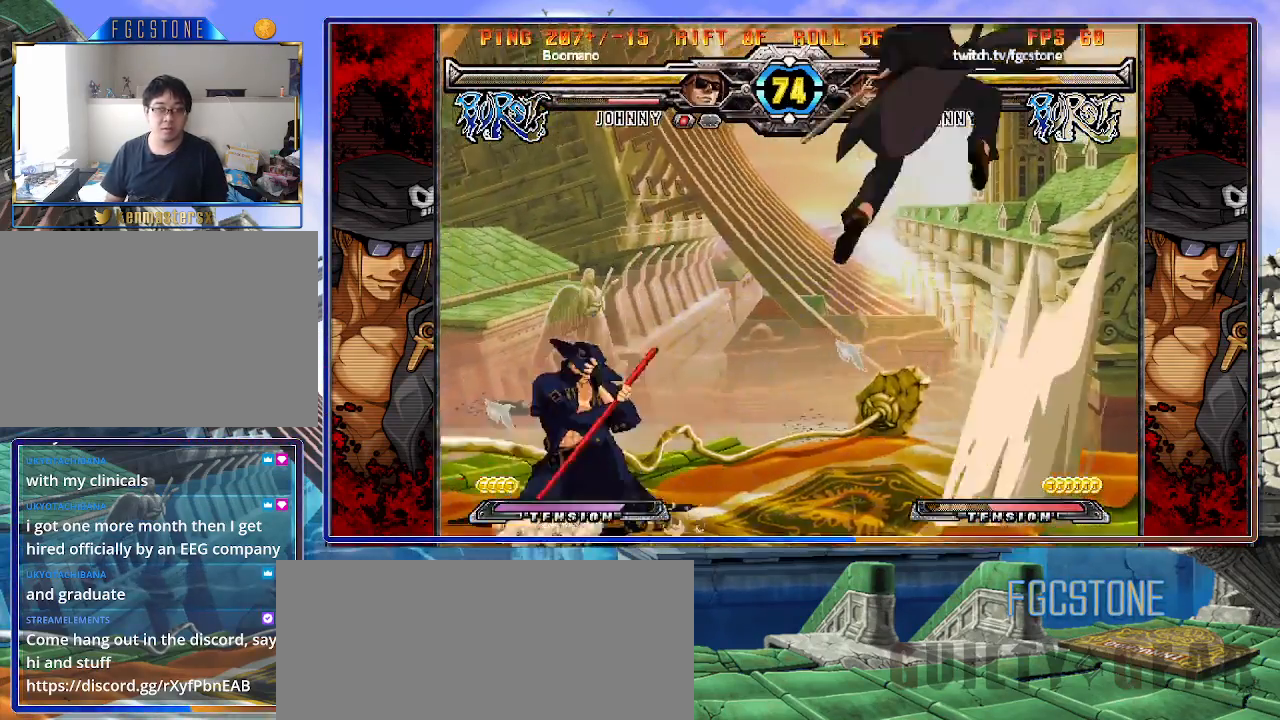
{"buttons": ["K"], "left_stick": "left", "events": [[133, "left_stick", "left"], [433, "K", "down"]]}
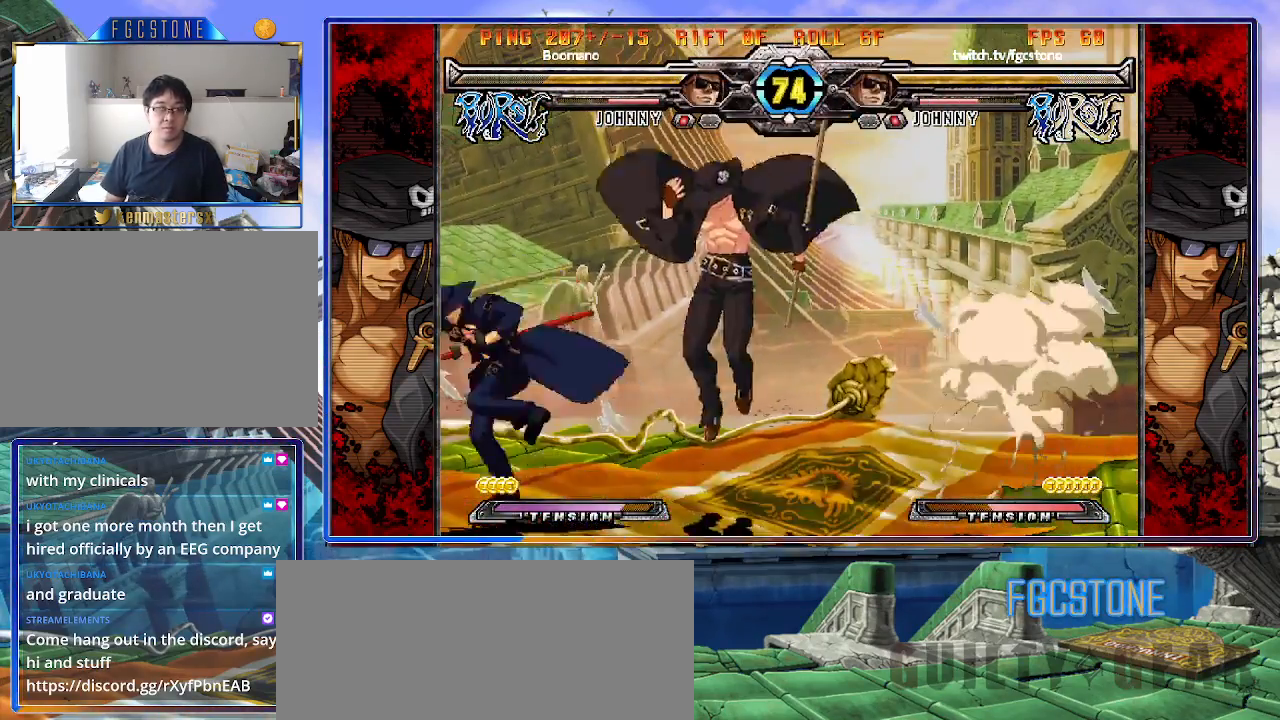
{"buttons": [], "left_stick": "down-right", "events": [[17, "K", "up"], [83, "HS", "down"], [167, "HS", "up"], [217, "HS", "down"], [333, "HS", "up"], [500, "left_stick", "down-right"]]}
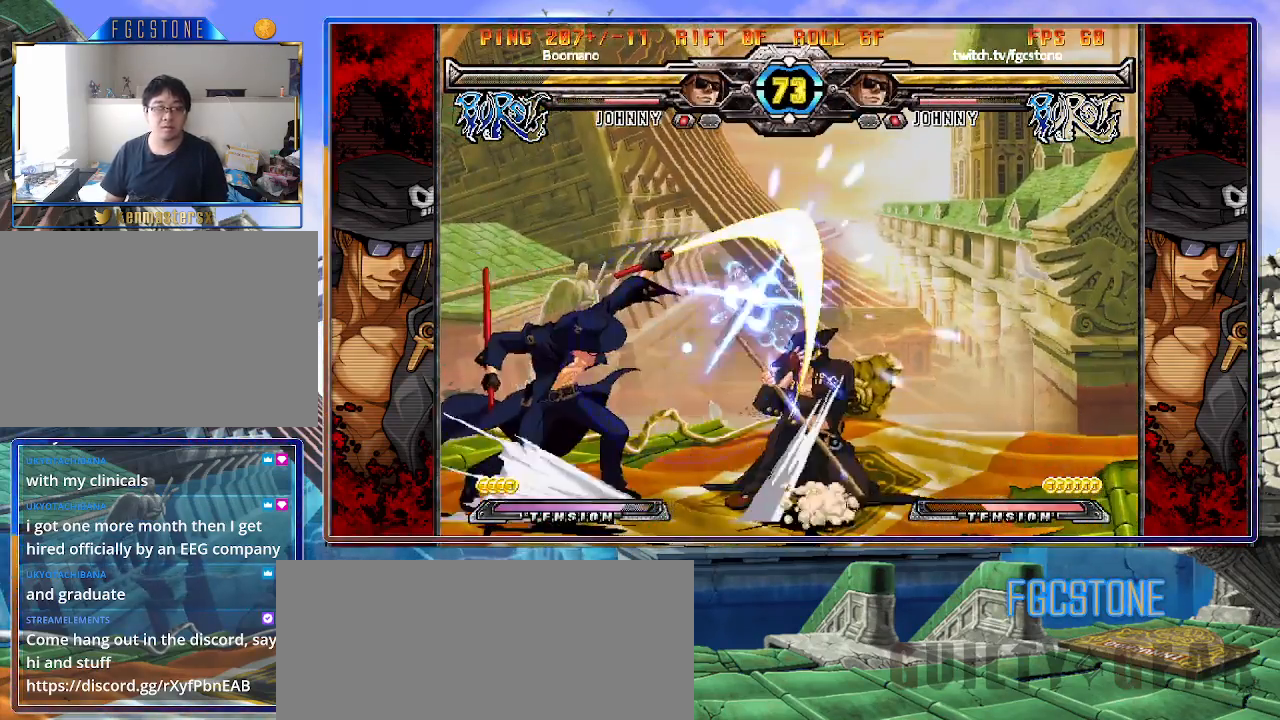
{"buttons": ["K"], "left_stick": "down-right", "events": [[50, "K", "down"], [50, "left_stick", "right"], [100, "left_stick", "center"], [217, "HS", "down"], [217, "left_stick", "right"], [250, "HS", "up"], [300, "left_stick", "center"], [350, "left_stick", "right"], [450, "left_stick", "down-right"]]}
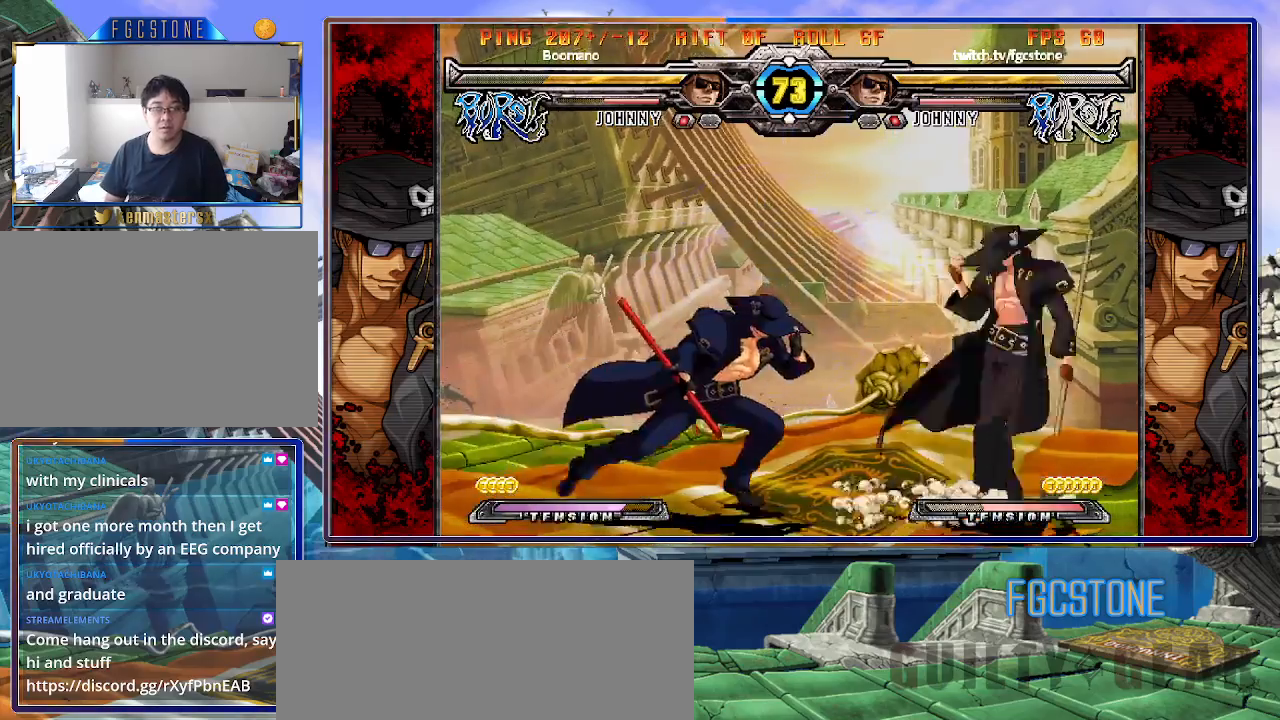
{"buttons": [], "left_stick": "center", "events": [[33, "K", "up"], [83, "S", "down"], [200, "S", "up"], [250, "left_stick", "center"], [333, "HS", "down"], [450, "HS", "up"]]}
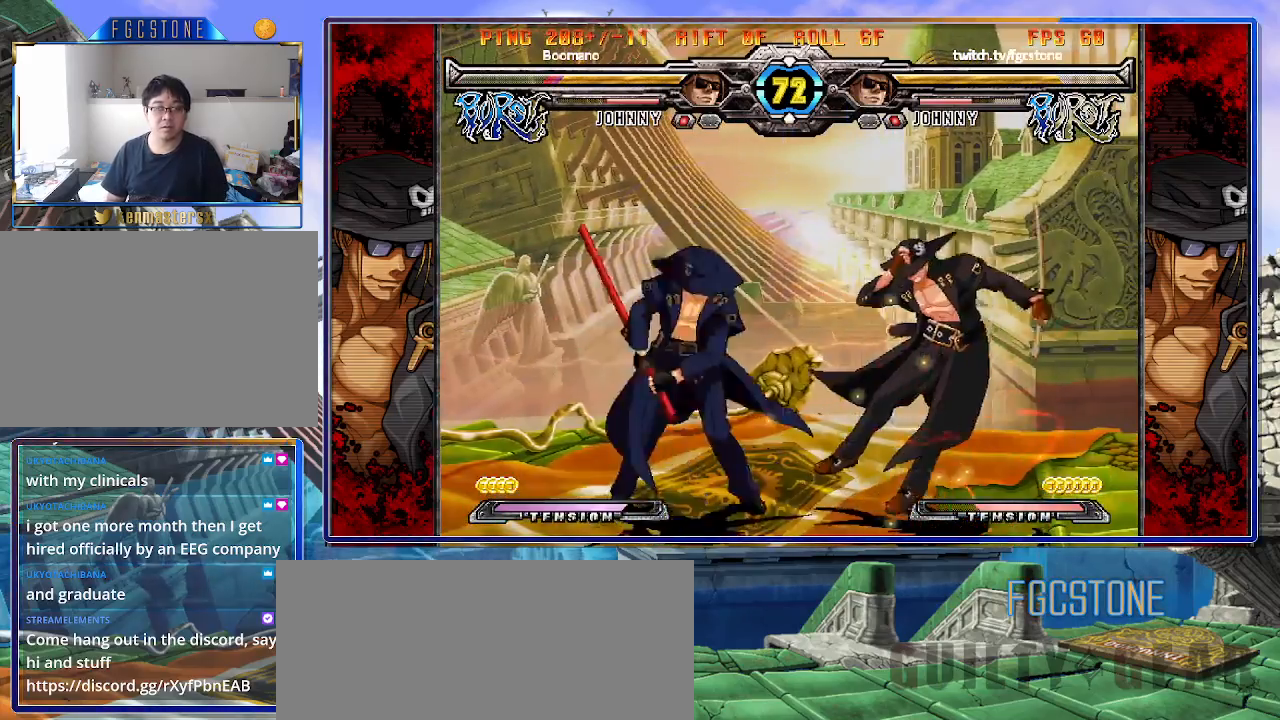
{"buttons": [], "left_stick": "center", "events": [[117, "left_stick", "down"], [250, "left_stick", "right"], [300, "S", "down"], [333, "left_stick", "center"], [383, "S", "up"]]}
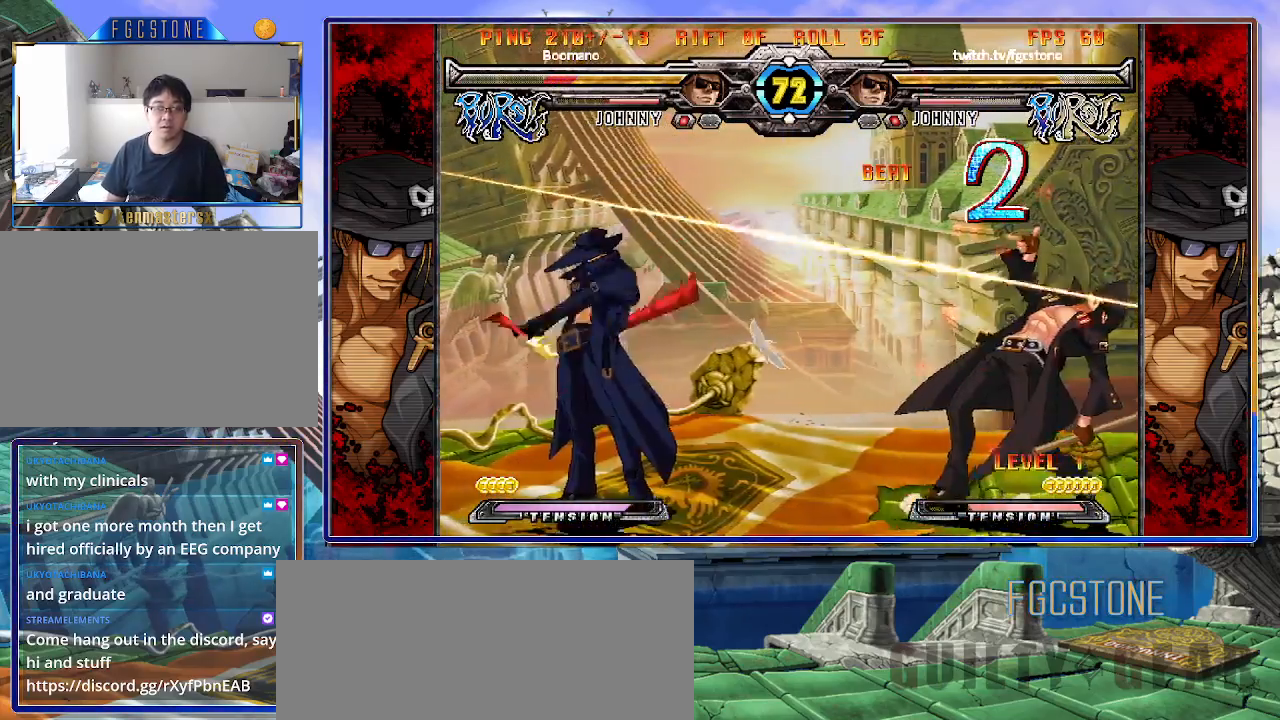
{"buttons": [], "left_stick": "right", "events": [[400, "left_stick", "right"]]}
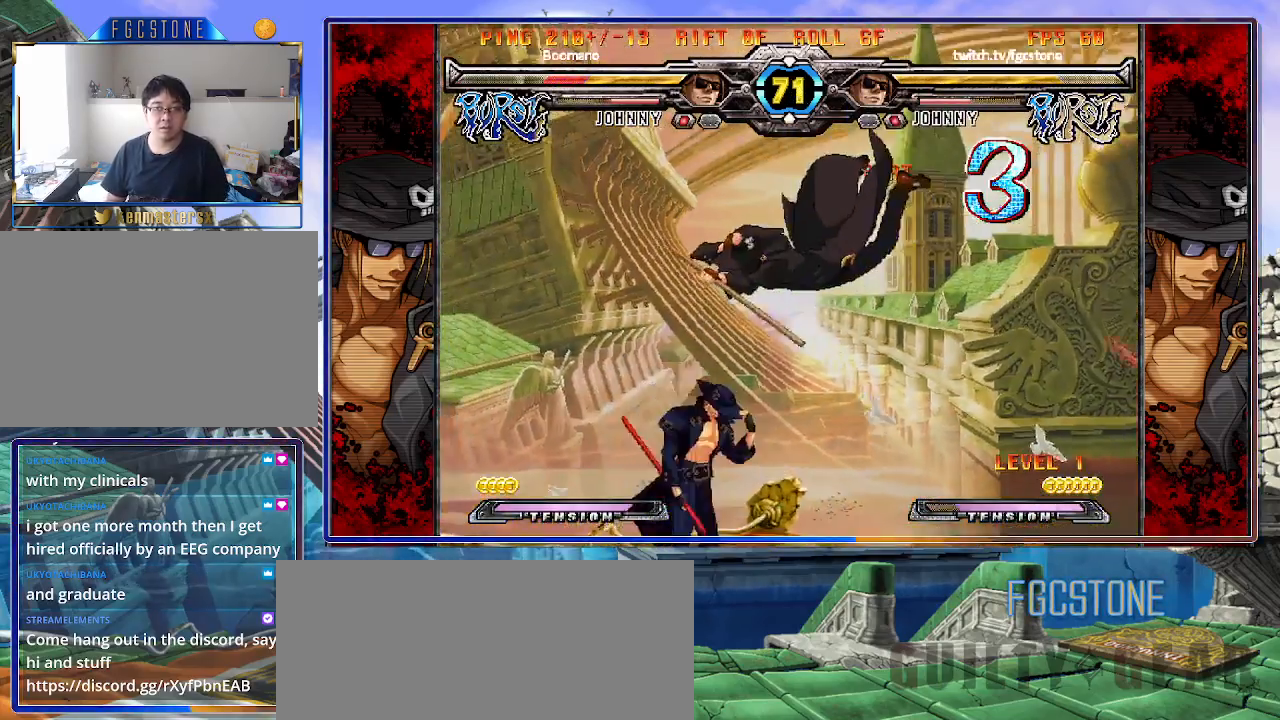
{"buttons": [], "left_stick": "up-left", "events": [[200, "S", "down"], [217, "left_stick", "center"], [267, "S", "up"], [450, "left_stick", "up-left"]]}
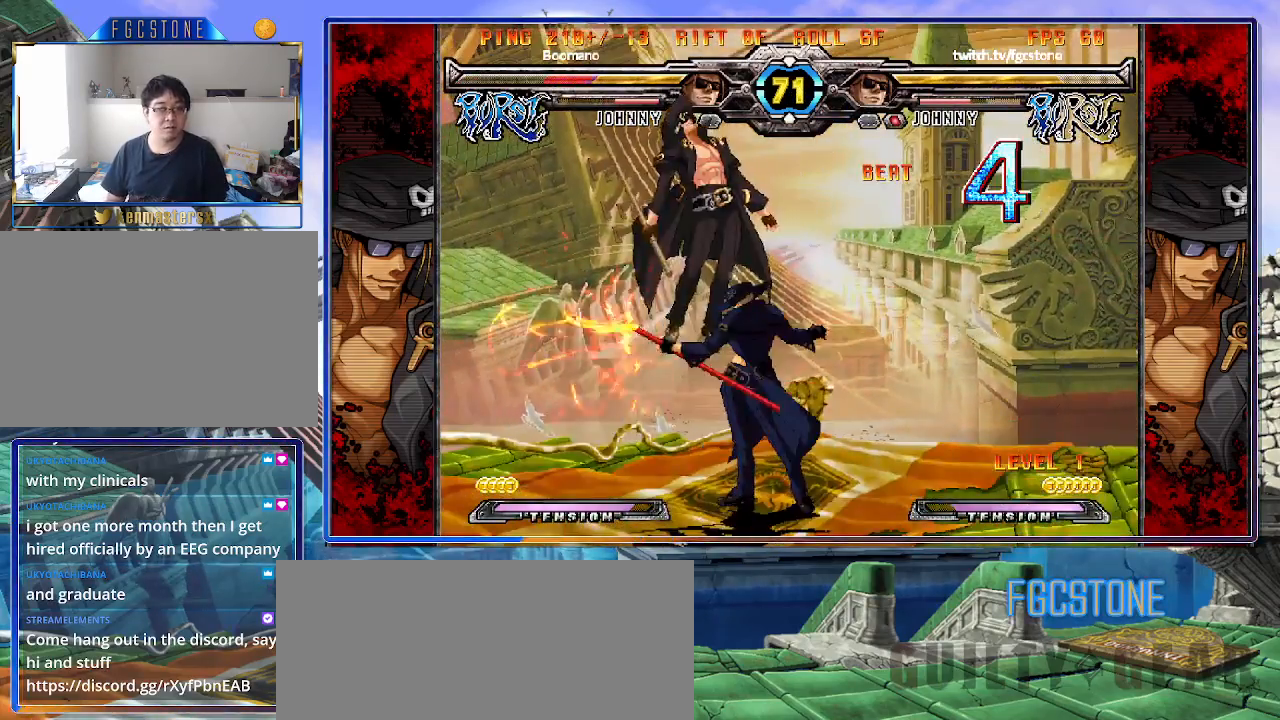
{"buttons": [], "left_stick": "center", "events": [[100, "left_stick", "center"], [117, "K", "down"], [183, "K", "up"], [333, "S", "down"], [383, "S", "up"]]}
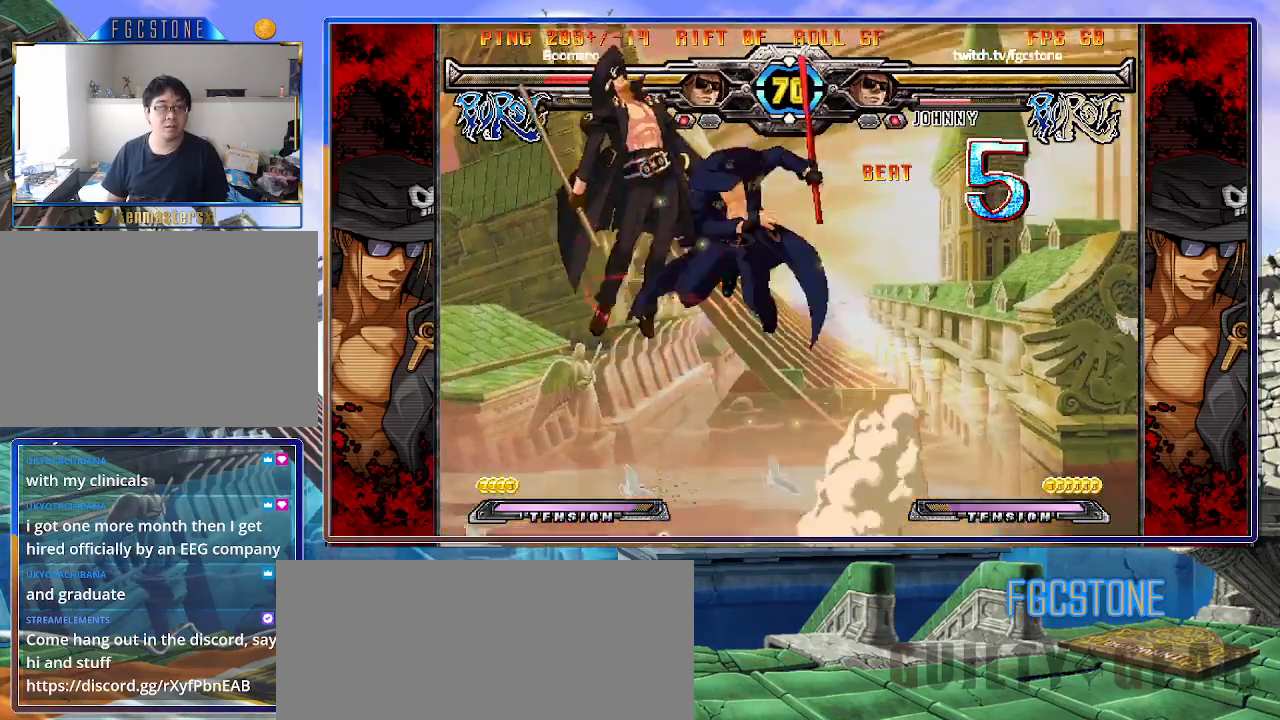
{"buttons": [], "left_stick": "center", "events": [[250, "left_stick", "up-left"], [350, "K", "down"], [350, "left_stick", "center"], [433, "K", "up"]]}
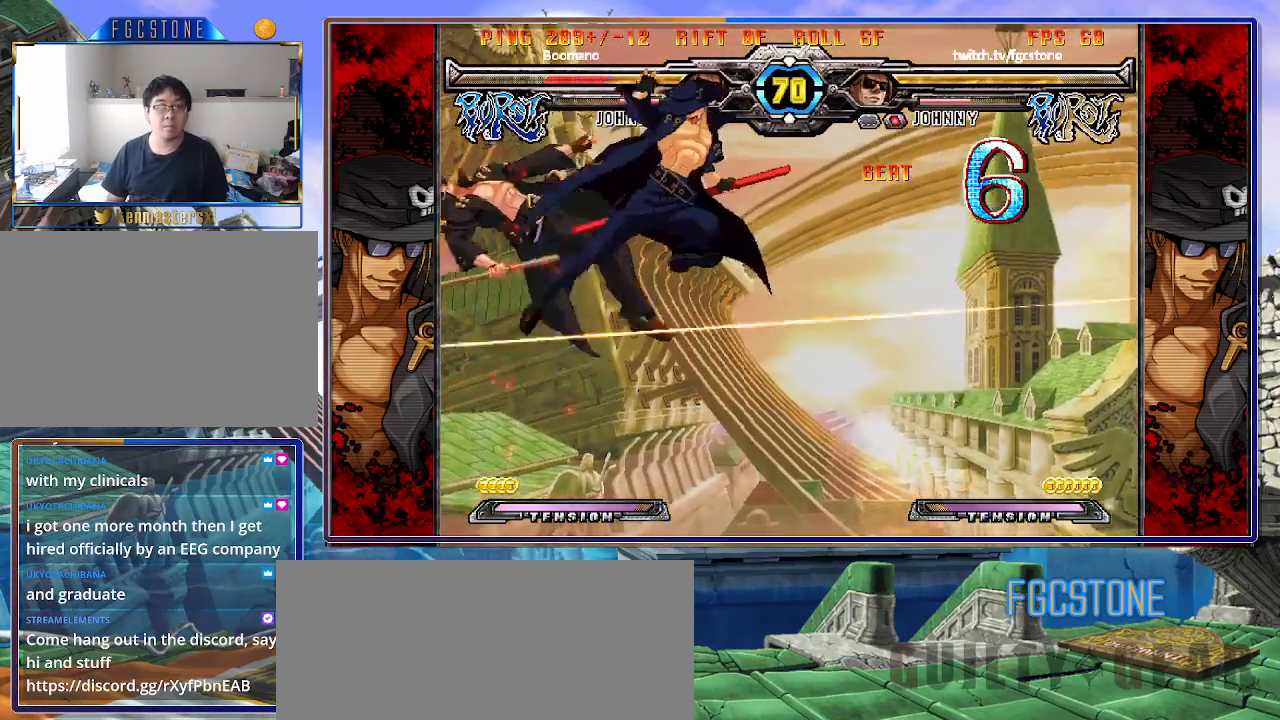
{"buttons": [], "left_stick": "center", "events": [[50, "S", "down"], [133, "S", "up"], [417, "D", "down"], [500, "D", "up"]]}
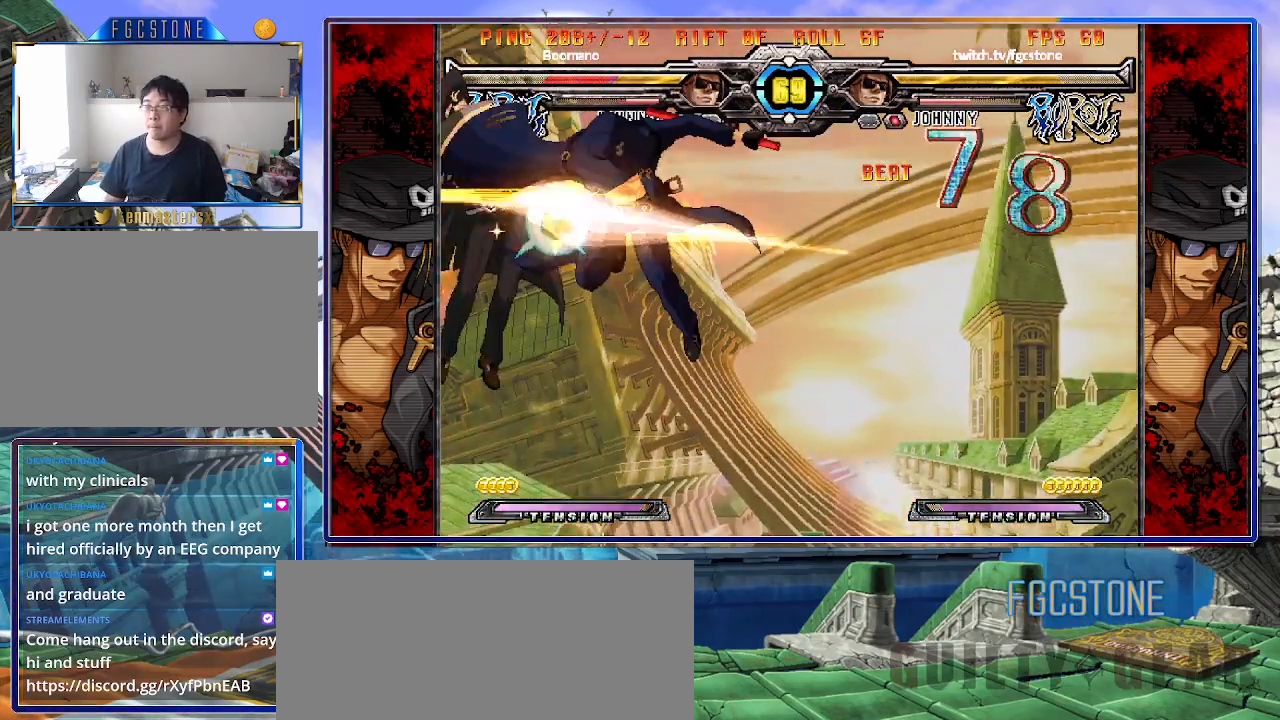
{"buttons": [], "left_stick": "center", "events": [[50, "left_stick", "right"], [217, "left_stick", "down"], [350, "HS", "down"], [350, "left_stick", "center"], [417, "HS", "up"]]}
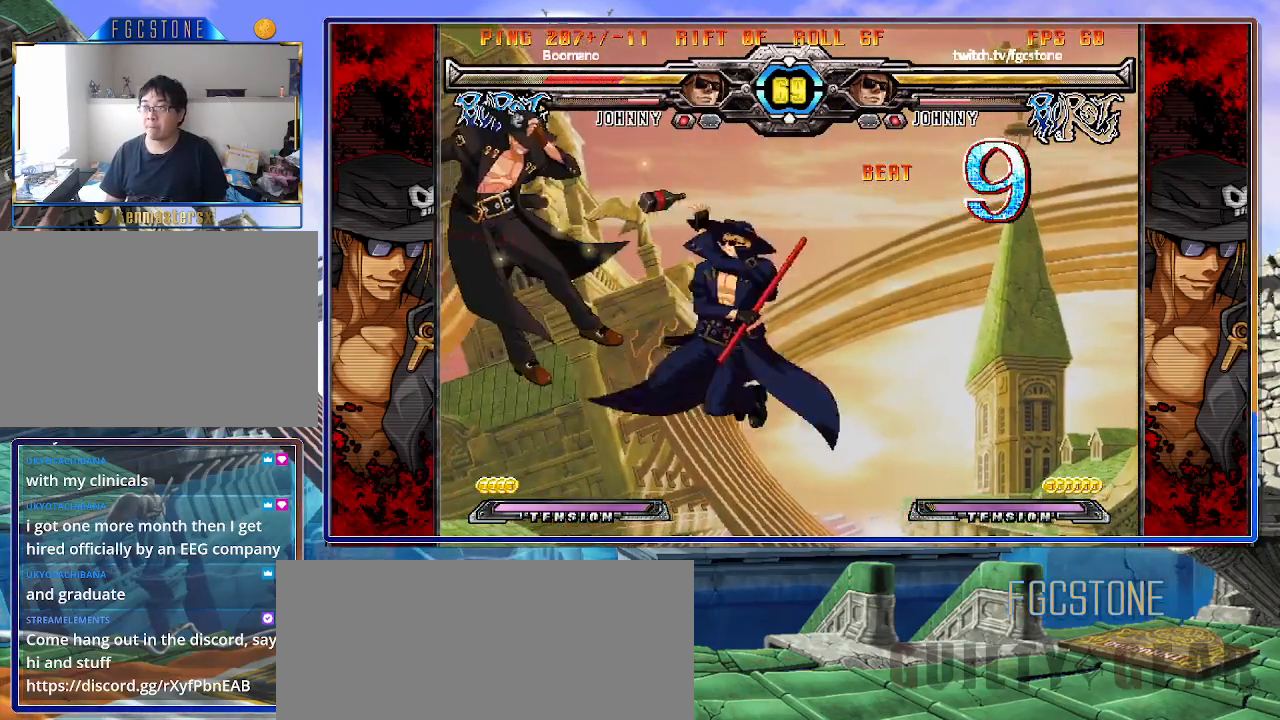
{"buttons": [], "left_stick": "center", "events": []}
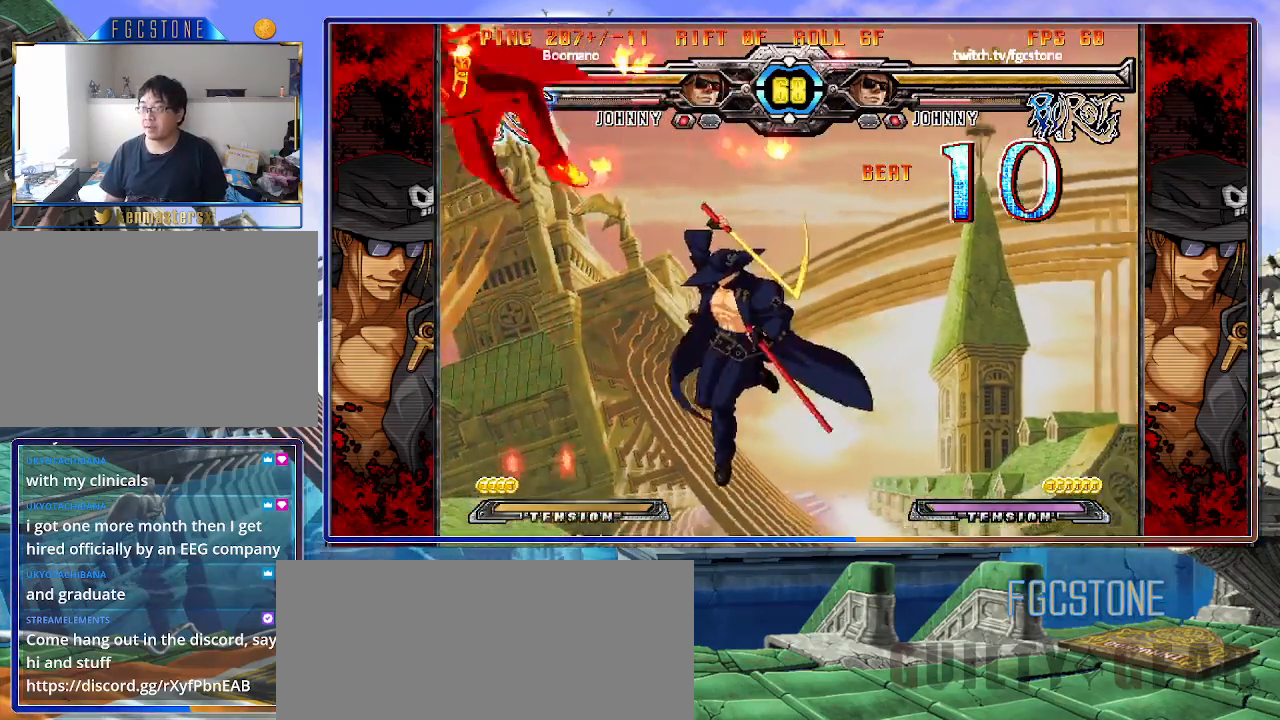
{"buttons": [], "left_stick": "center", "events": []}
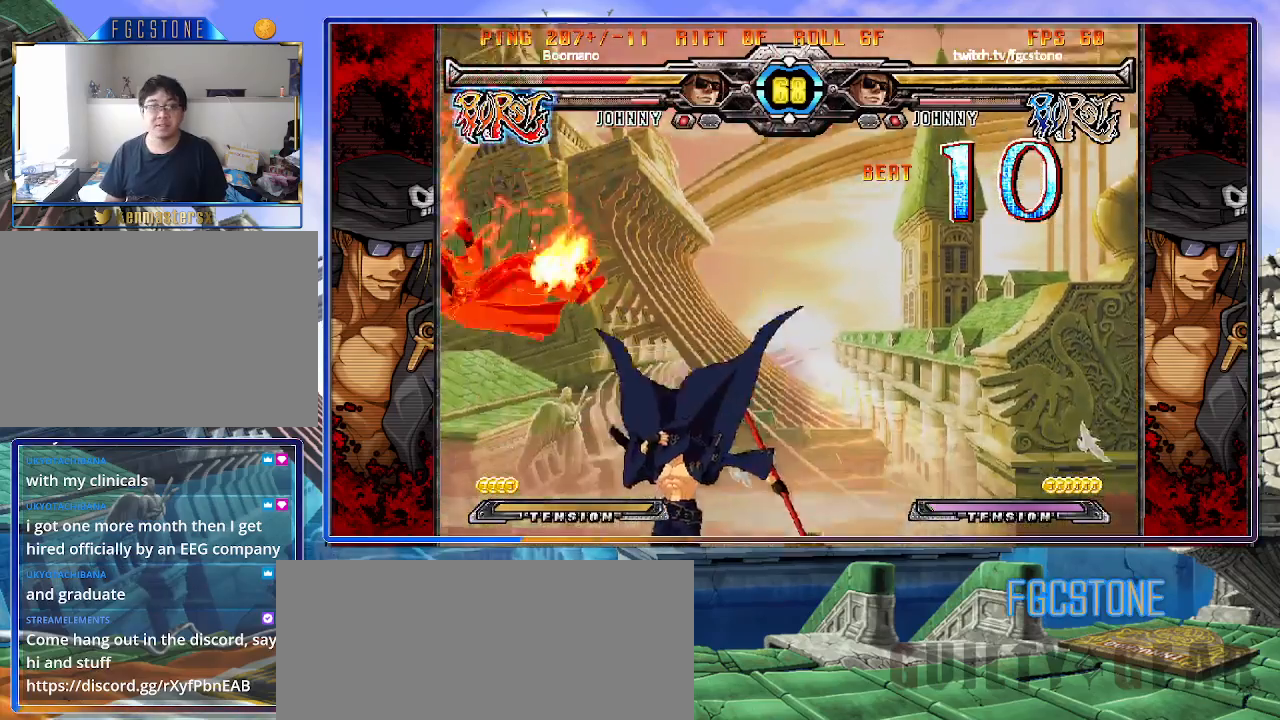
{"buttons": [], "left_stick": "right", "events": [[250, "left_stick", "right"], [333, "left_stick", "center"], [383, "left_stick", "right"]]}
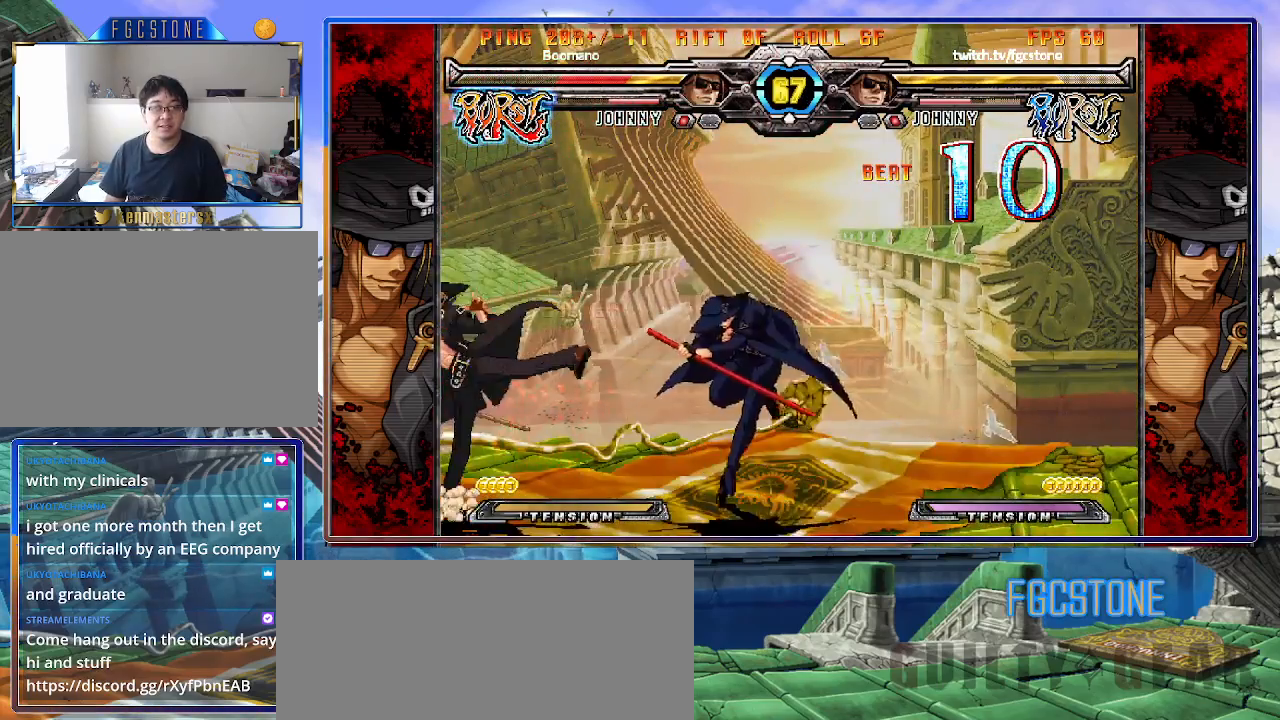
{"buttons": [], "left_stick": "center", "events": [[33, "left_stick", "down"], [117, "left_stick", "left"], [150, "HS", "down"], [167, "left_stick", "center"], [200, "HS", "up"], [400, "left_stick", "left"], [483, "left_stick", "center"]]}
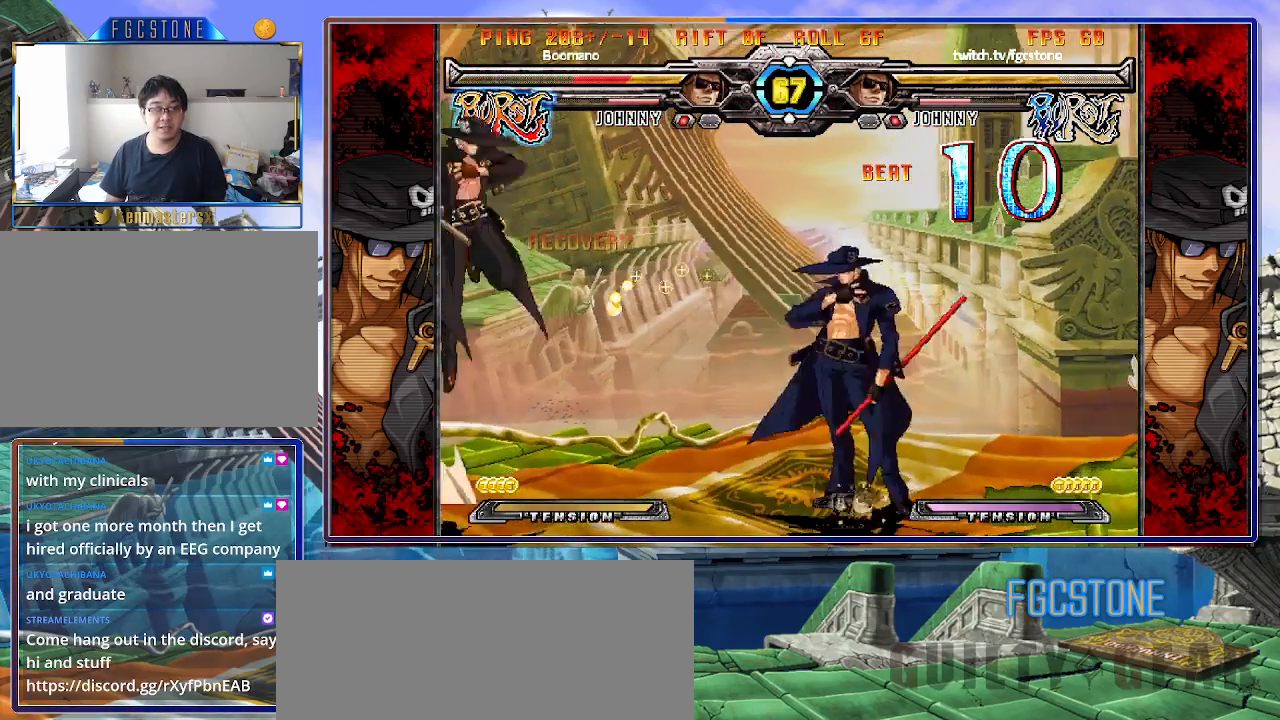
{"buttons": [], "left_stick": "right", "events": [[33, "left_stick", "left"], [167, "left_stick", "down-right"], [333, "left_stick", "right"]]}
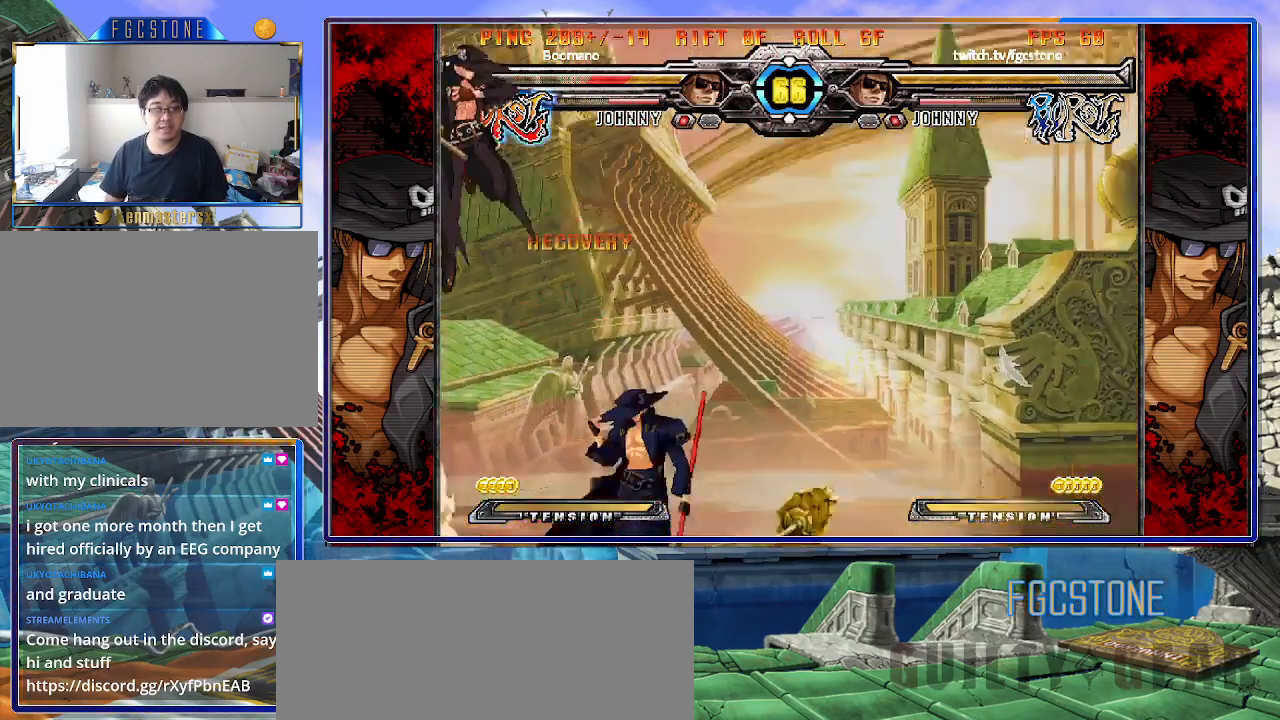
{"buttons": [], "left_stick": "right", "events": []}
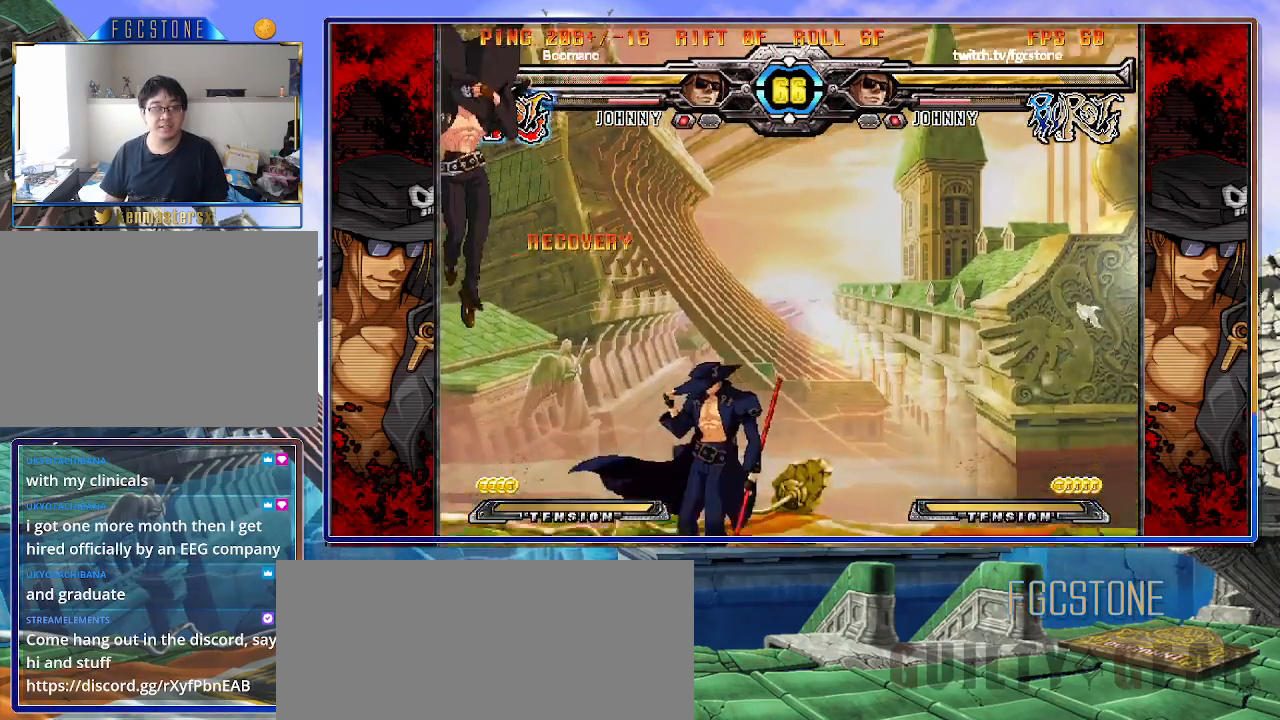
{"buttons": [], "left_stick": "down", "events": [[217, "HS", "down"], [333, "HS", "up"], [400, "left_stick", "down"]]}
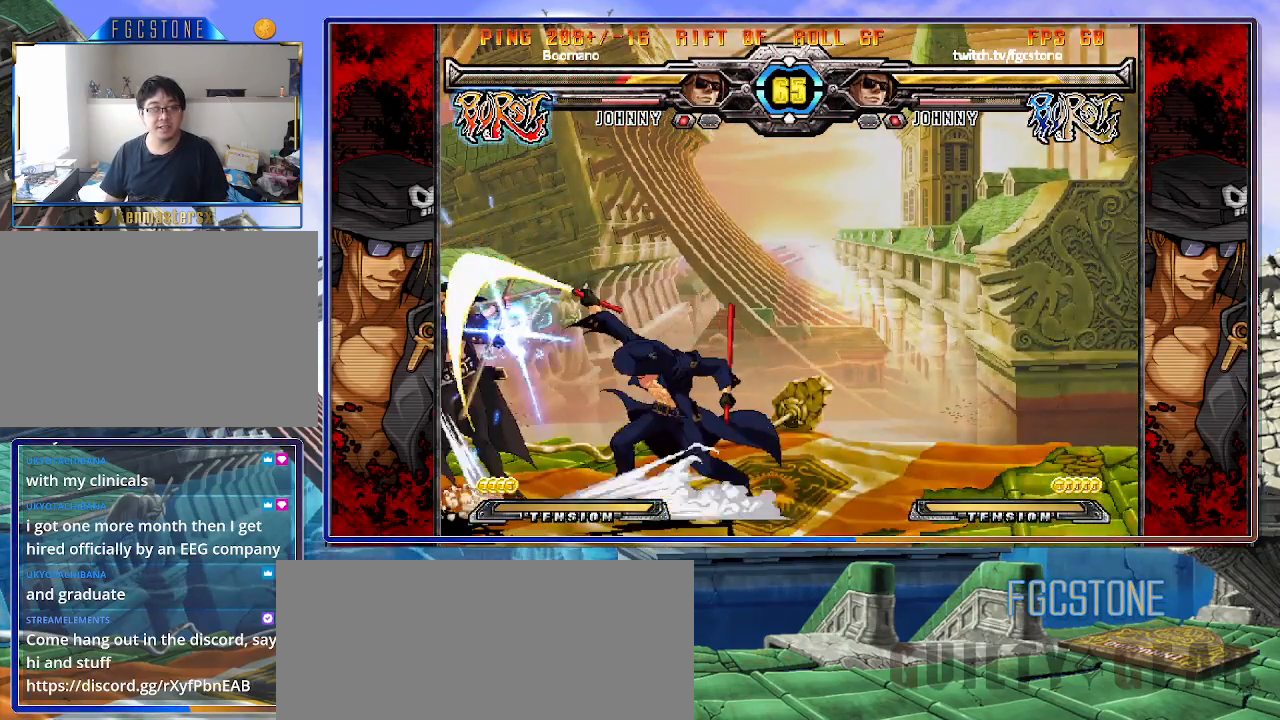
{"buttons": ["K"], "left_stick": "left", "events": [[33, "left_stick", "left"], [50, "K", "down"], [217, "left_stick", "down"], [300, "left_stick", "right"], [383, "left_stick", "center"], [500, "left_stick", "left"]]}
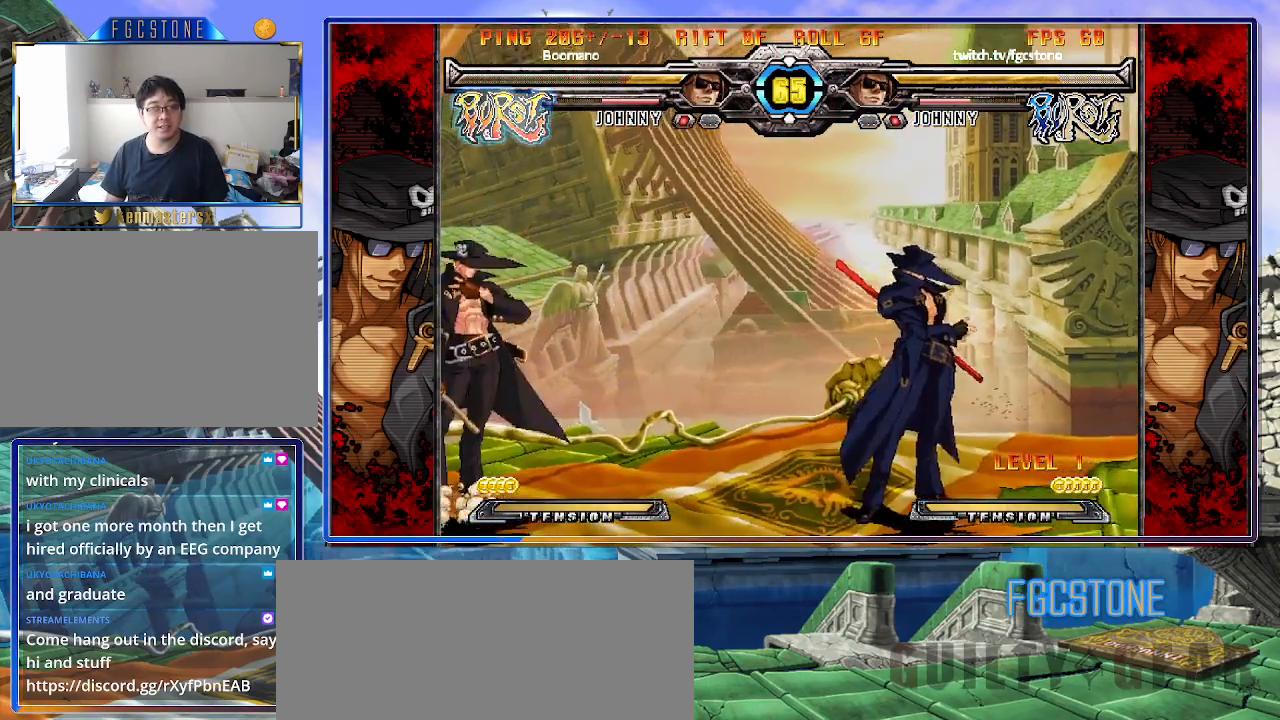
{"buttons": ["K"], "left_stick": "right", "events": [[100, "left_stick", "right"], [183, "HS", "down"], [283, "HS", "up"]]}
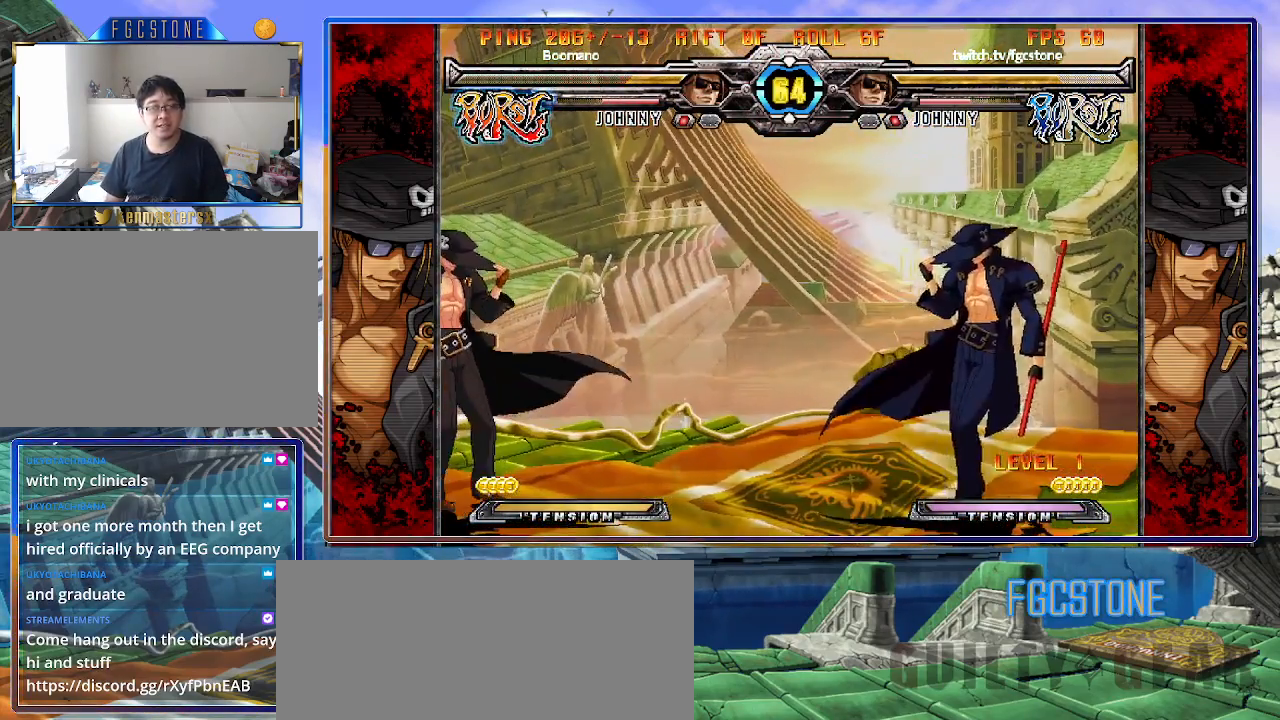
{"buttons": [], "left_stick": "left", "events": [[67, "K", "up"], [100, "left_stick", "down"], [200, "left_stick", "left"], [217, "HS", "down"], [267, "left_stick", "center"], [317, "HS", "up"], [450, "left_stick", "left"]]}
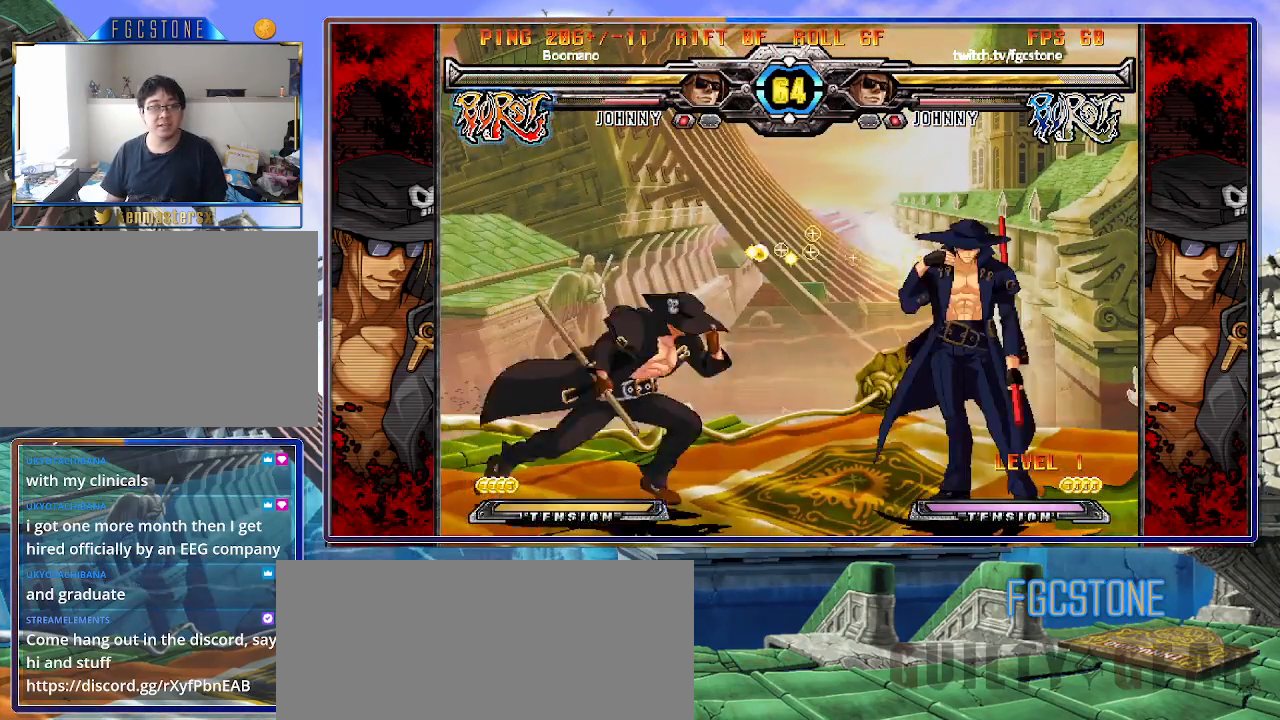
{"buttons": [], "left_stick": "center", "events": [[50, "left_stick", "center"], [100, "left_stick", "left"], [217, "left_stick", "down"], [300, "left_stick", "right"], [317, "HS", "down"], [367, "left_stick", "center"], [383, "HS", "up"]]}
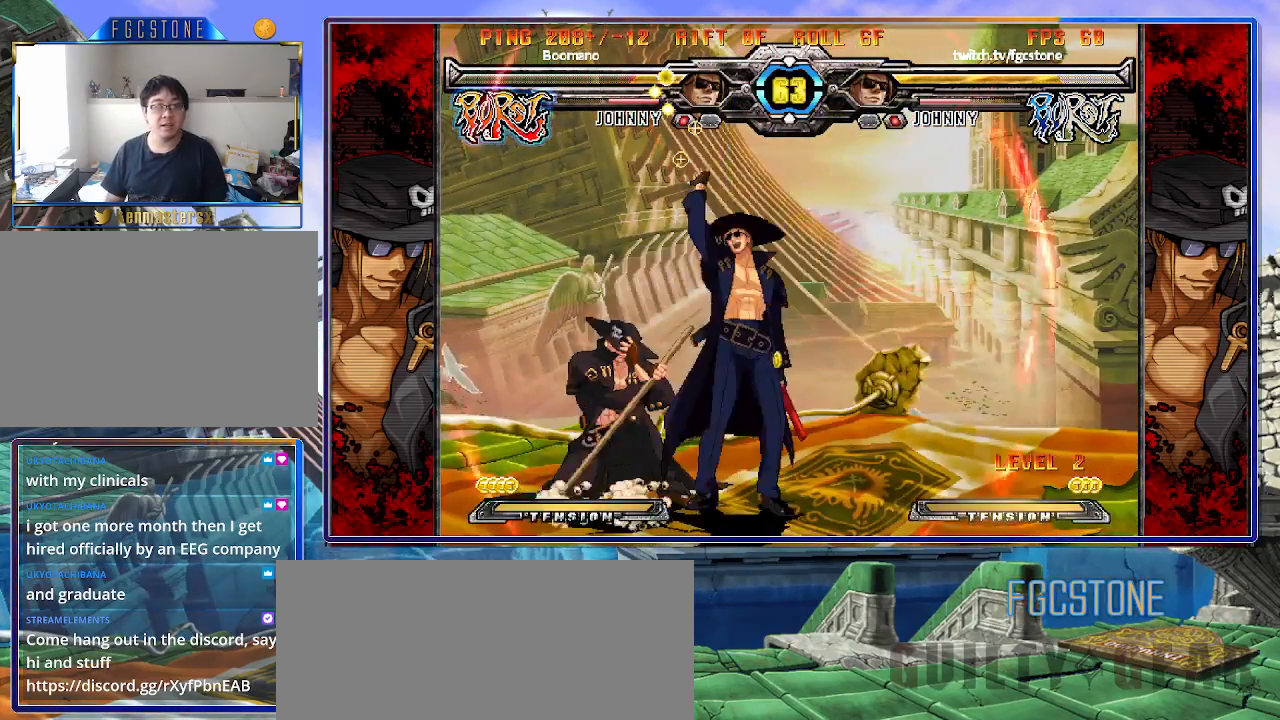
{"buttons": [], "left_stick": "right", "events": [[50, "left_stick", "right"], [150, "K", "down"], [250, "K", "up"], [300, "S", "down"], [417, "S", "up"]]}
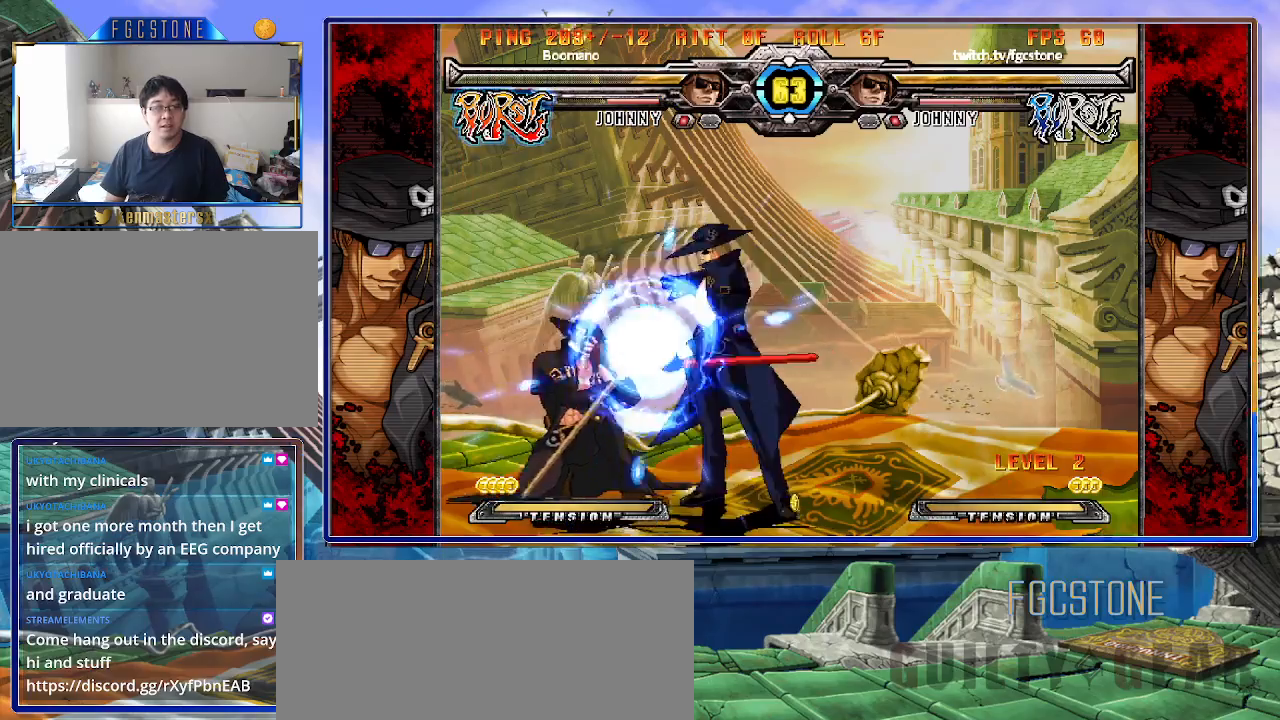
{"buttons": [], "left_stick": "down", "events": [[100, "left_stick", "center"], [333, "left_stick", "right"], [500, "left_stick", "down"]]}